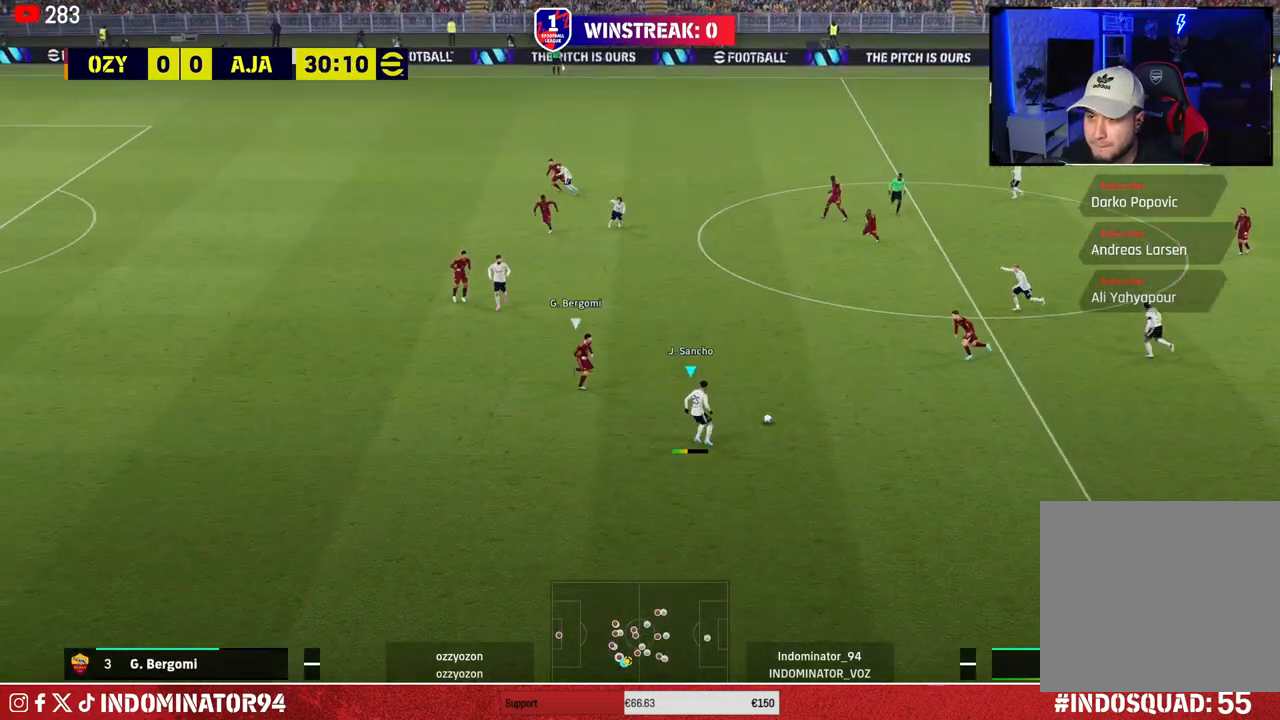
Gameplay with a controller (PlayStation layout); each line is a JSON object with the inputs held at the frame after it. "events" lists button and stick changes between this image and that frame as [ms after this image, input, new state], when the widget could be followed in between.
{"buttons": [], "left_stick": "up-right", "right_stick": "center", "events": [[267, "left_stick", "up-right"]]}
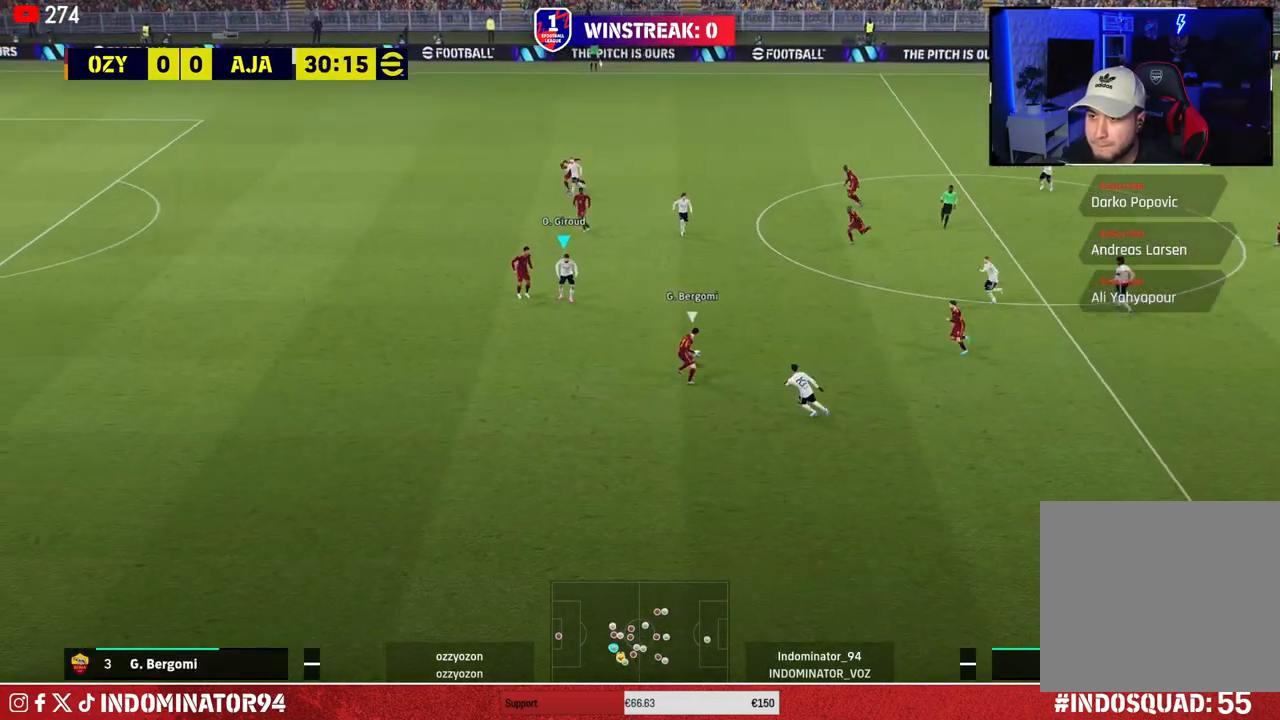
{"buttons": ["L1"], "left_stick": "up-right", "right_stick": "center", "events": [[400, "L1", "down"], [417, "CROSS", "down"], [483, "CROSS", "up"]]}
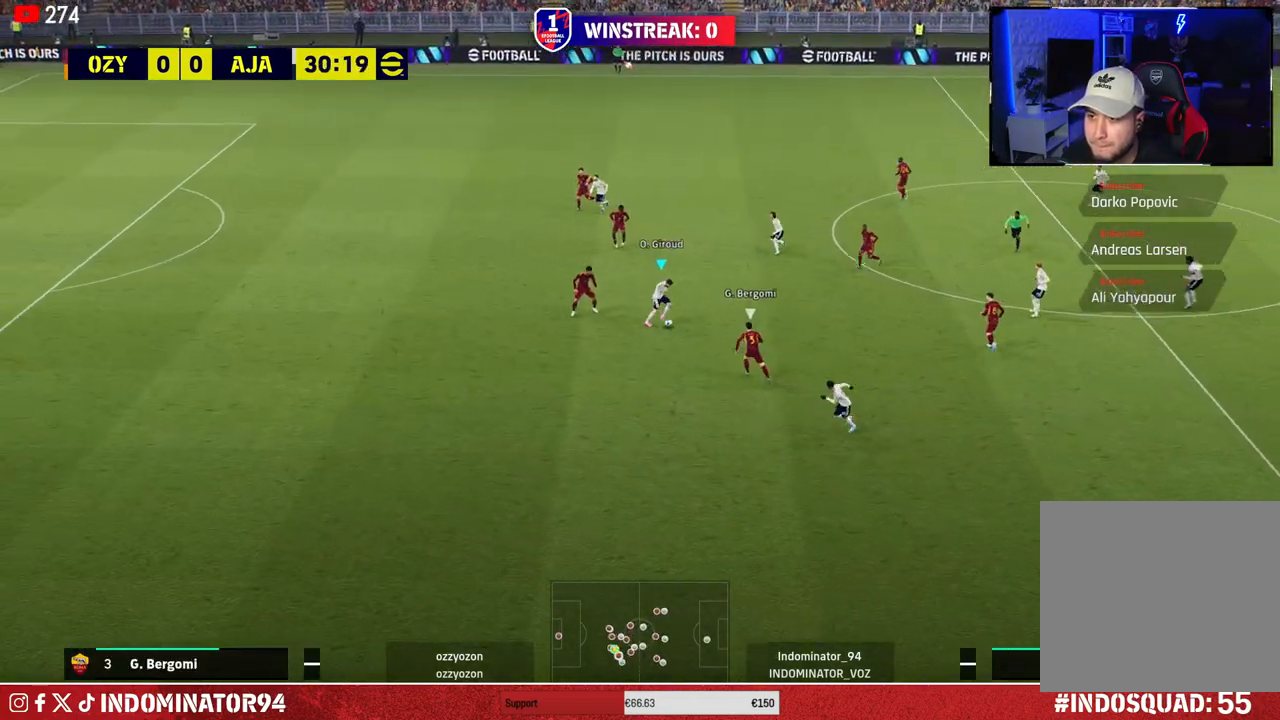
{"buttons": [], "left_stick": "up-left", "right_stick": "center", "events": [[17, "L1", "up"], [67, "left_stick", "up"], [383, "left_stick", "up-left"]]}
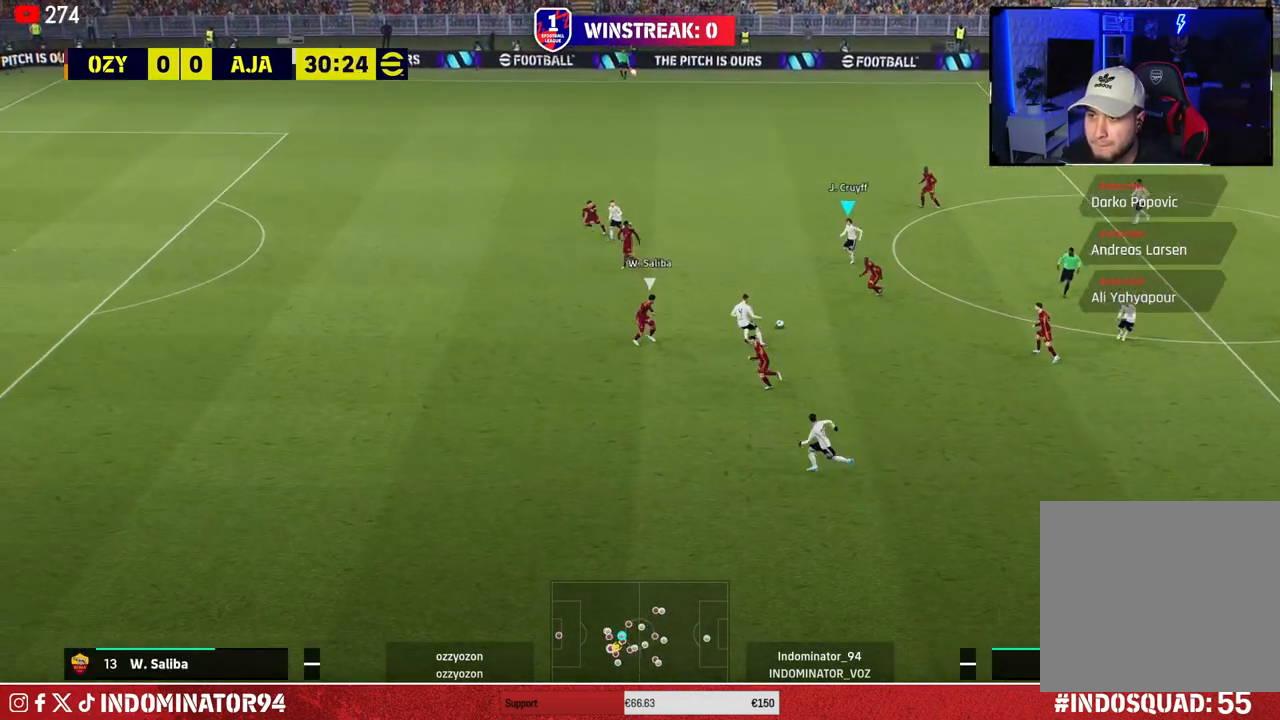
{"buttons": [], "left_stick": "up-left", "right_stick": "center", "events": []}
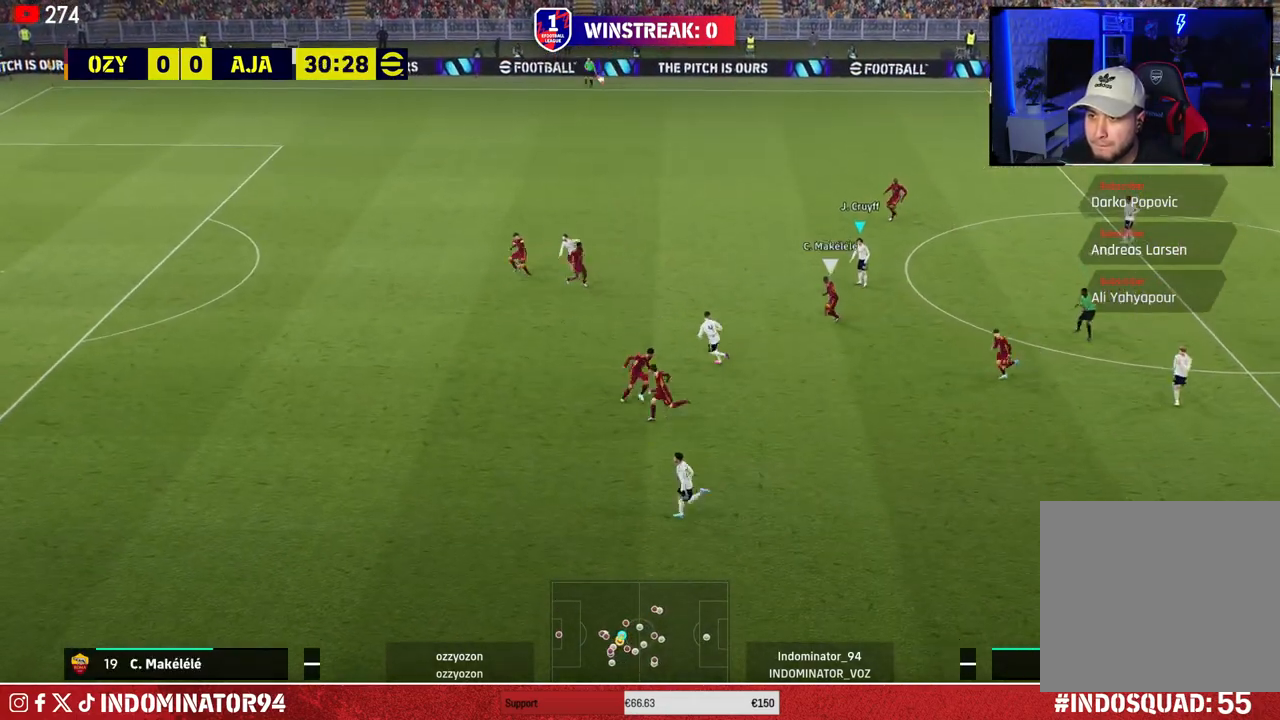
{"buttons": [], "left_stick": "down-left", "right_stick": "center", "events": [[350, "CROSS", "down"], [433, "left_stick", "down-left"], [467, "CROSS", "up"]]}
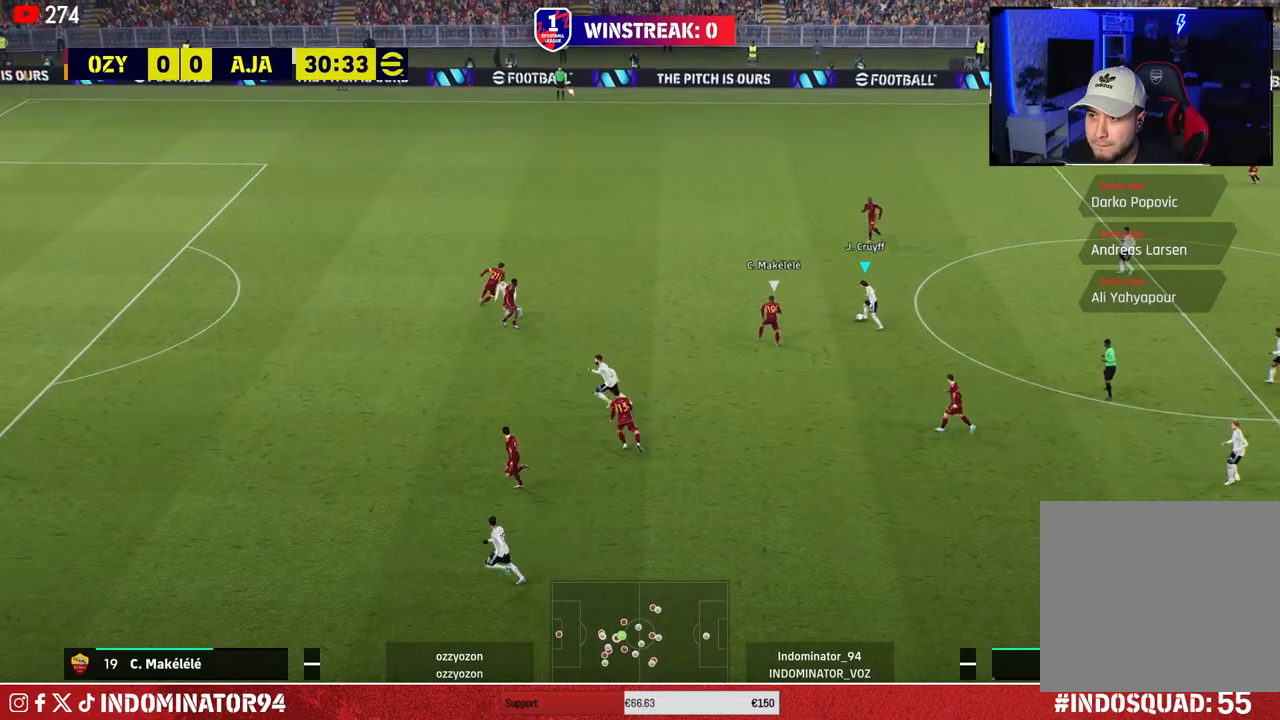
{"buttons": ["R1"], "left_stick": "down", "right_stick": "center", "events": [[33, "R1", "down"], [33, "R2", "down"], [167, "R2", "up"], [183, "left_stick", "down"]]}
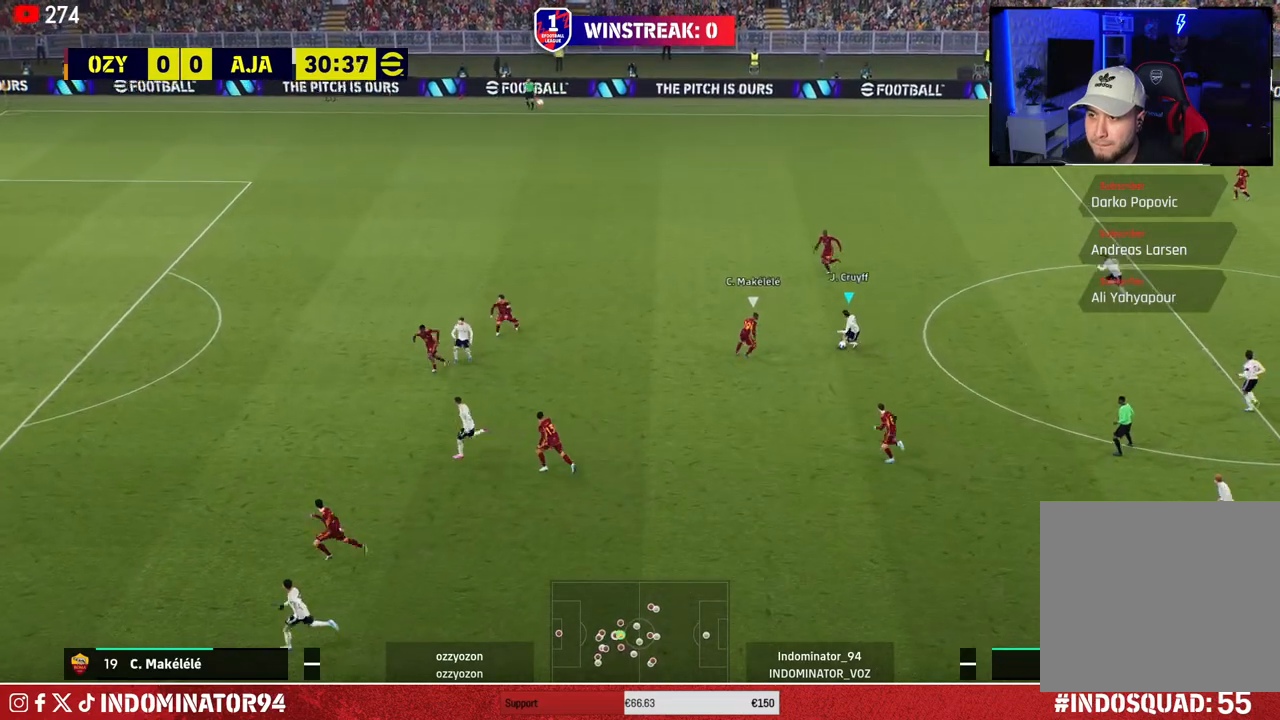
{"buttons": ["CROSS"], "left_stick": "down-left", "right_stick": "center", "events": [[217, "left_stick", "down-left"], [483, "CROSS", "down"], [500, "R1", "up"]]}
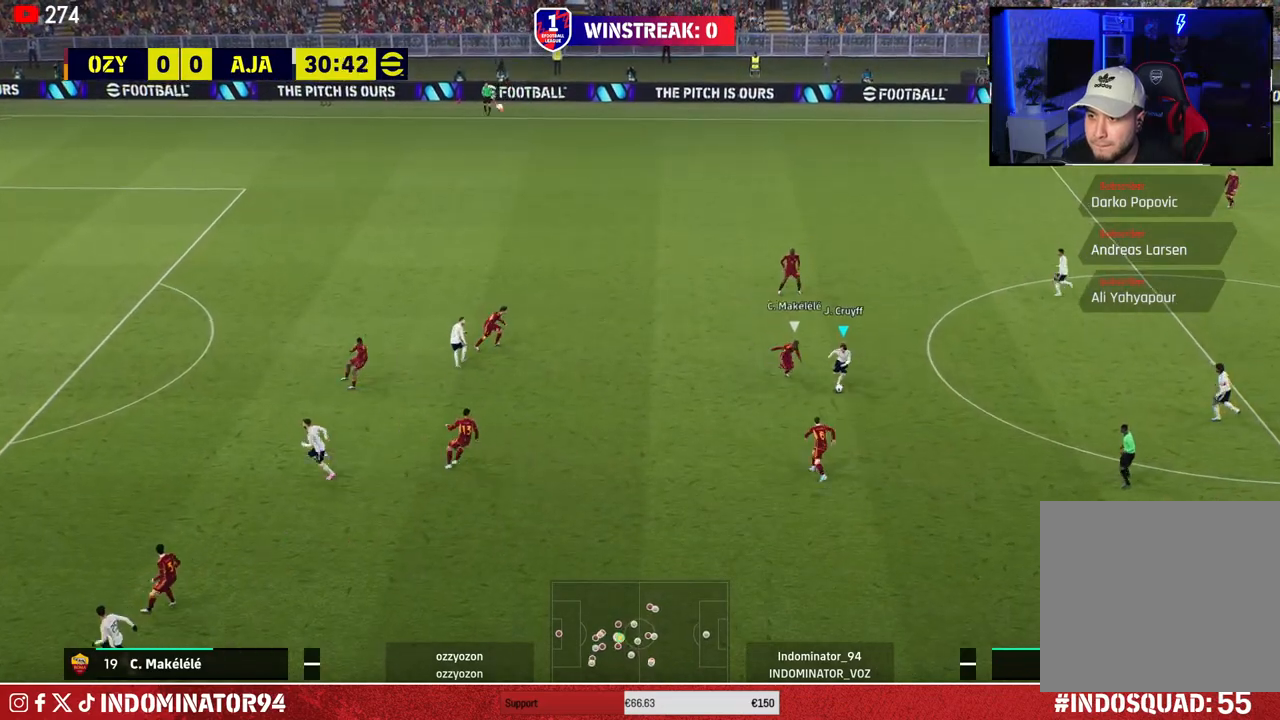
{"buttons": [], "left_stick": "down", "right_stick": "center", "events": [[67, "left_stick", "left"], [150, "CROSS", "up"], [483, "left_stick", "down"]]}
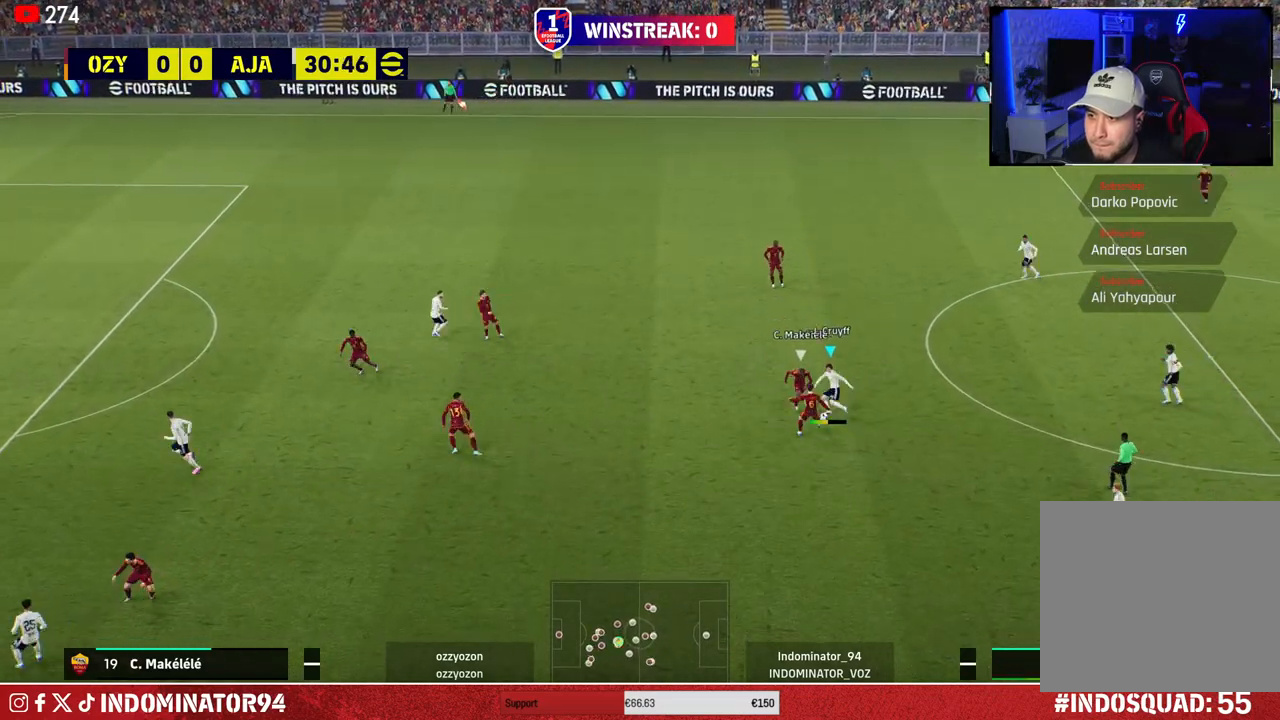
{"buttons": ["L1", "R1"], "left_stick": "up-right", "right_stick": "center", "events": [[33, "left_stick", "down-right"], [67, "R1", "down"], [450, "left_stick", "up-right"], [467, "L1", "down"]]}
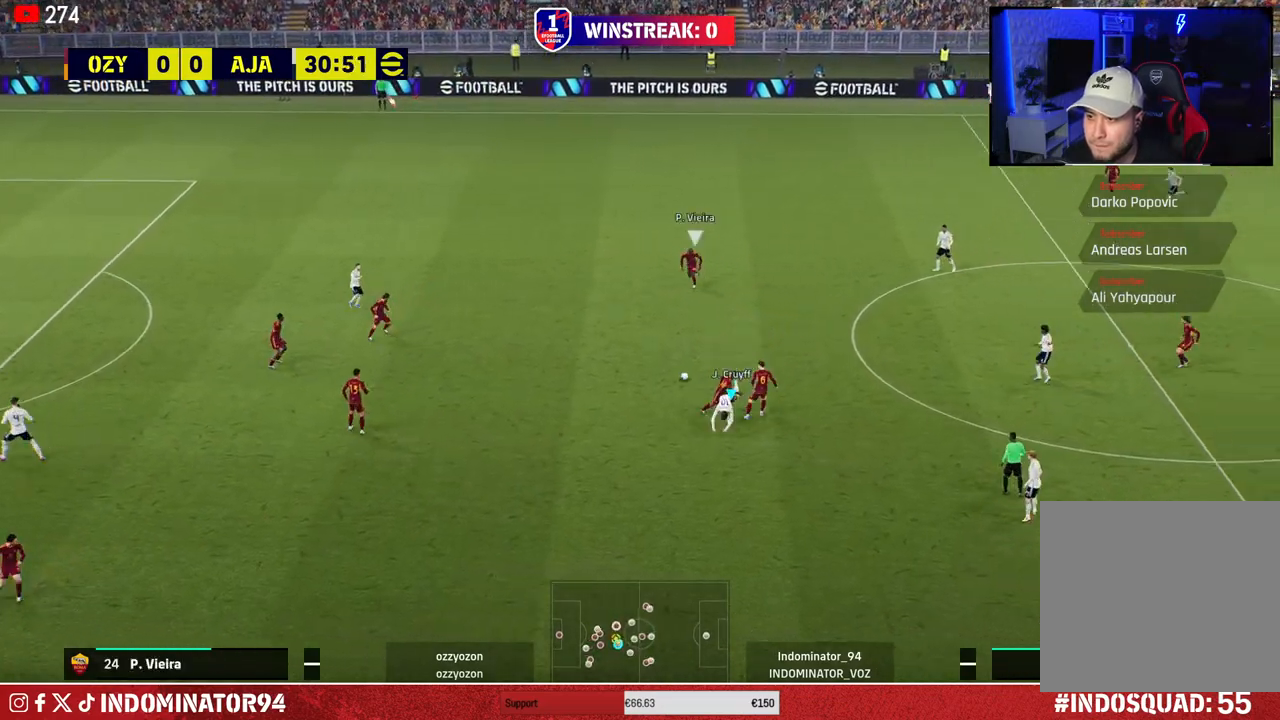
{"buttons": ["R1"], "left_stick": "left", "right_stick": "center", "events": [[33, "left_stick", "up-left"], [83, "L1", "up"], [433, "left_stick", "left"]]}
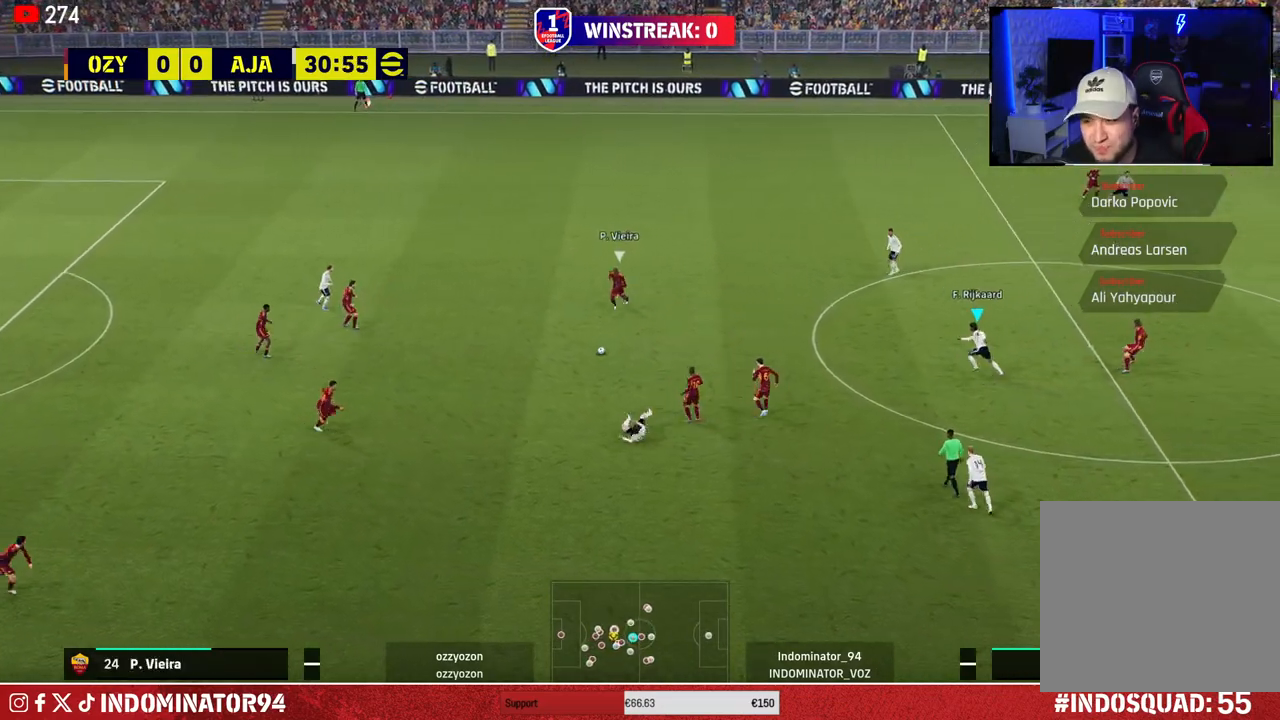
{"buttons": ["R1"], "left_stick": "down-left", "right_stick": "up", "events": [[167, "left_stick", "down-left"], [467, "right_stick", "up"]]}
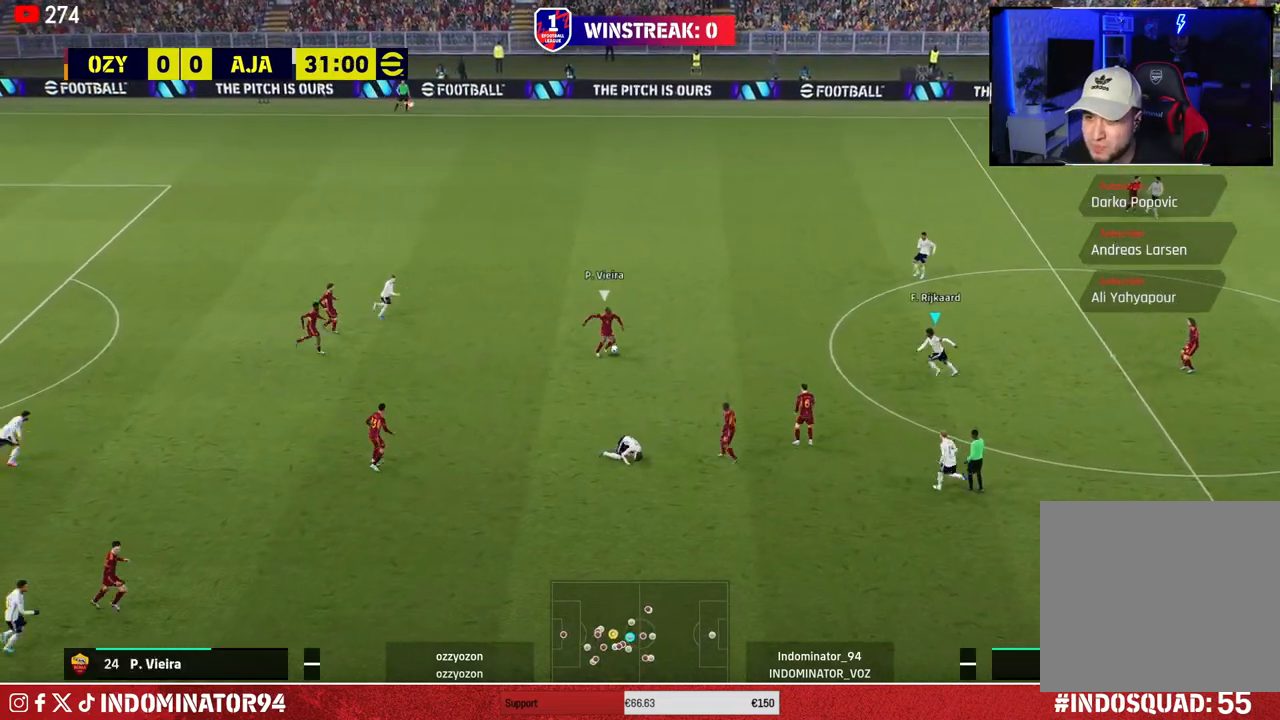
{"buttons": ["SQUARE", "R1"], "left_stick": "down-right", "right_stick": "center", "events": [[67, "left_stick", "down-right"], [67, "right_stick", "center"], [150, "SQUARE", "down"]]}
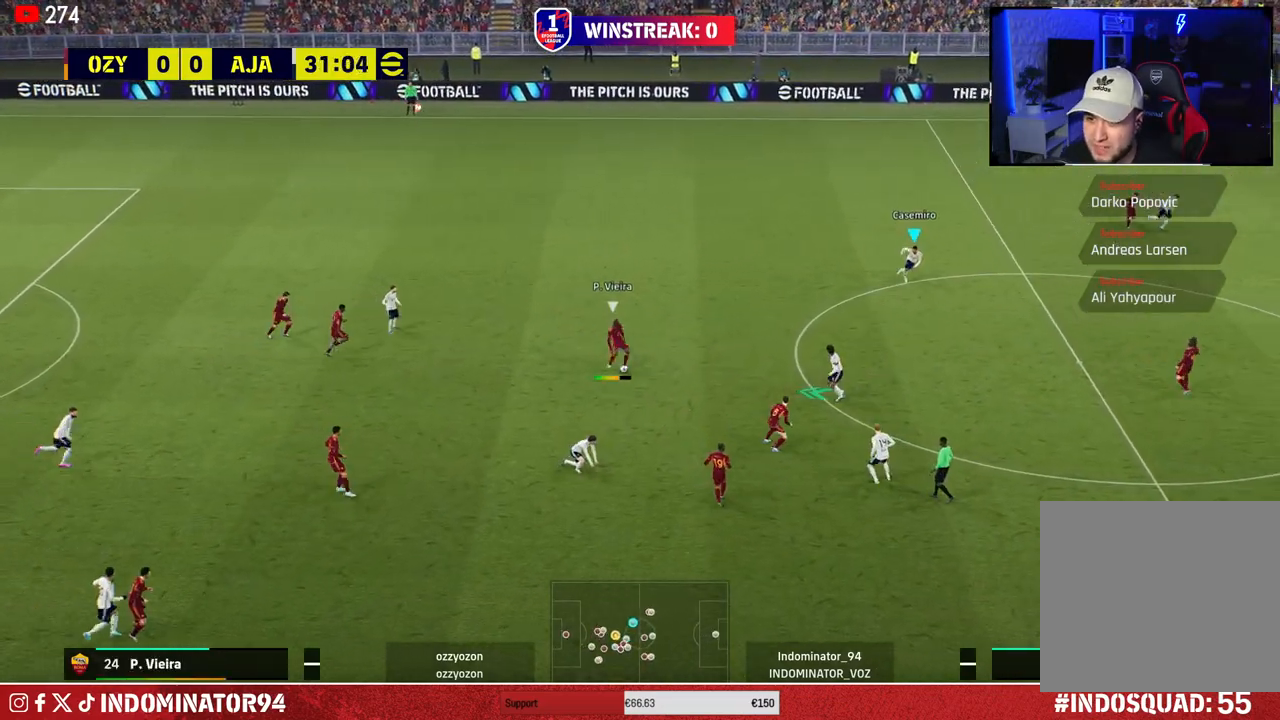
{"buttons": [], "left_stick": "down", "right_stick": "center", "events": [[317, "SQUARE", "up"], [350, "R1", "up"], [450, "left_stick", "down"]]}
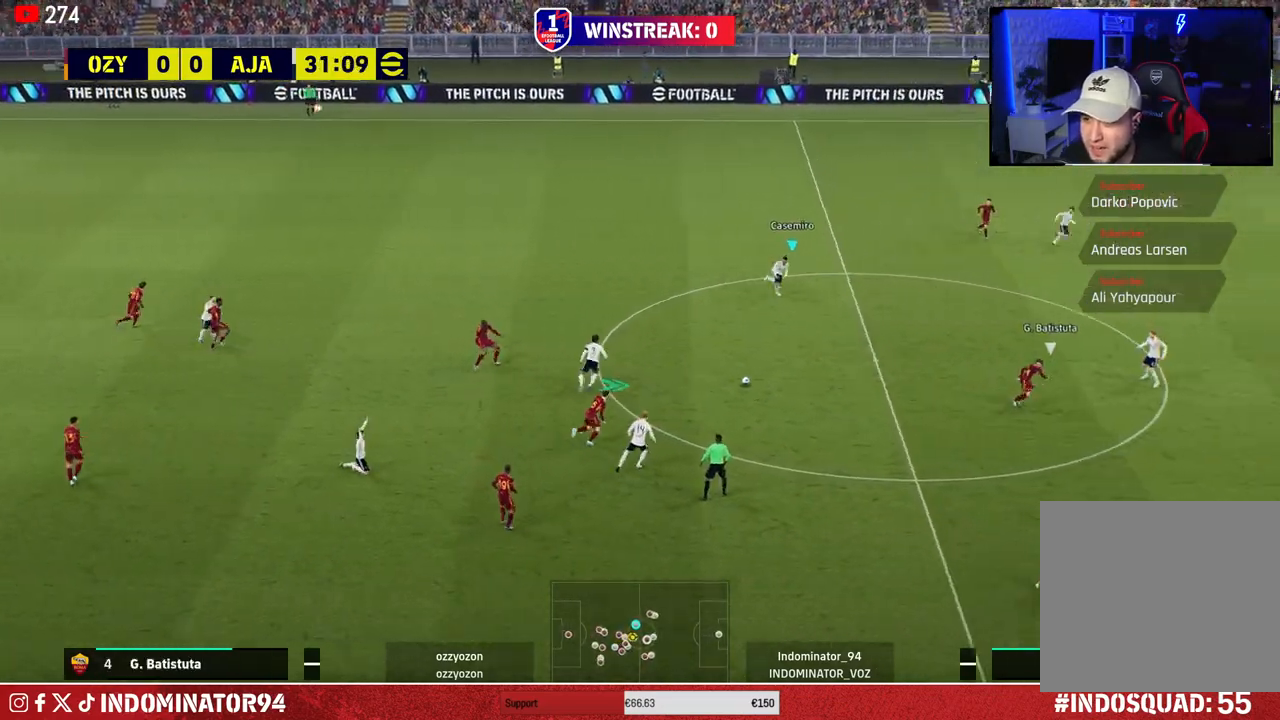
{"buttons": ["CROSS"], "left_stick": "down-left", "right_stick": "center", "events": [[33, "left_stick", "down-left"], [83, "L1", "down"], [167, "L1", "up"], [417, "CROSS", "down"]]}
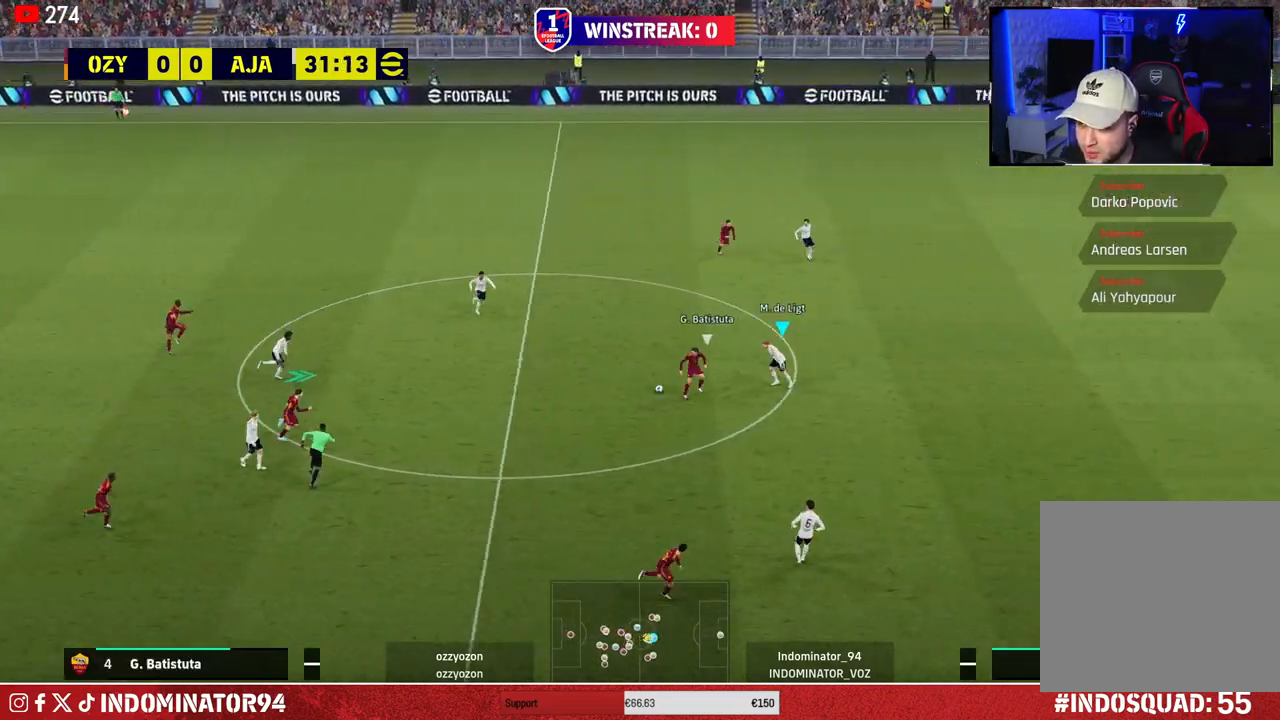
{"buttons": ["CROSS"], "left_stick": "up-right", "right_stick": "center", "events": [[383, "left_stick", "up-left"], [483, "left_stick", "up-right"]]}
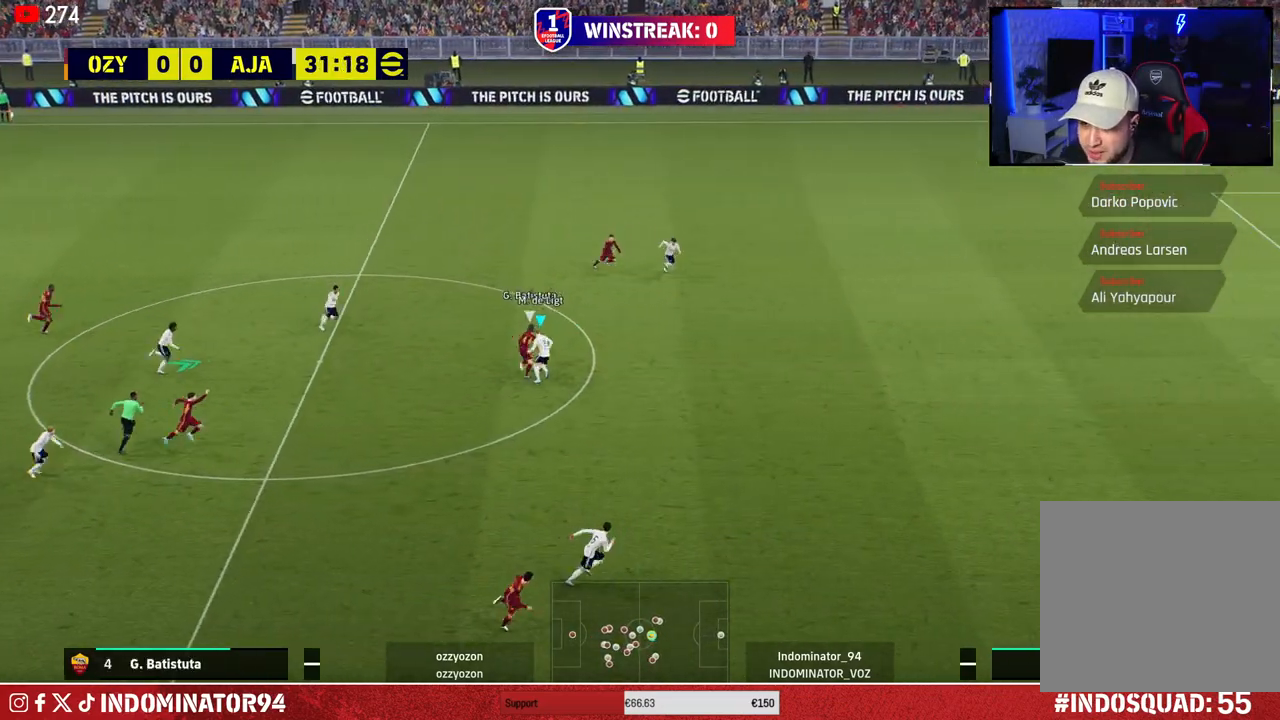
{"buttons": ["R1"], "left_stick": "right", "right_stick": "center", "events": [[50, "CROSS", "up"], [200, "R1", "down"], [350, "right_stick", "right"], [467, "left_stick", "right"], [467, "right_stick", "center"]]}
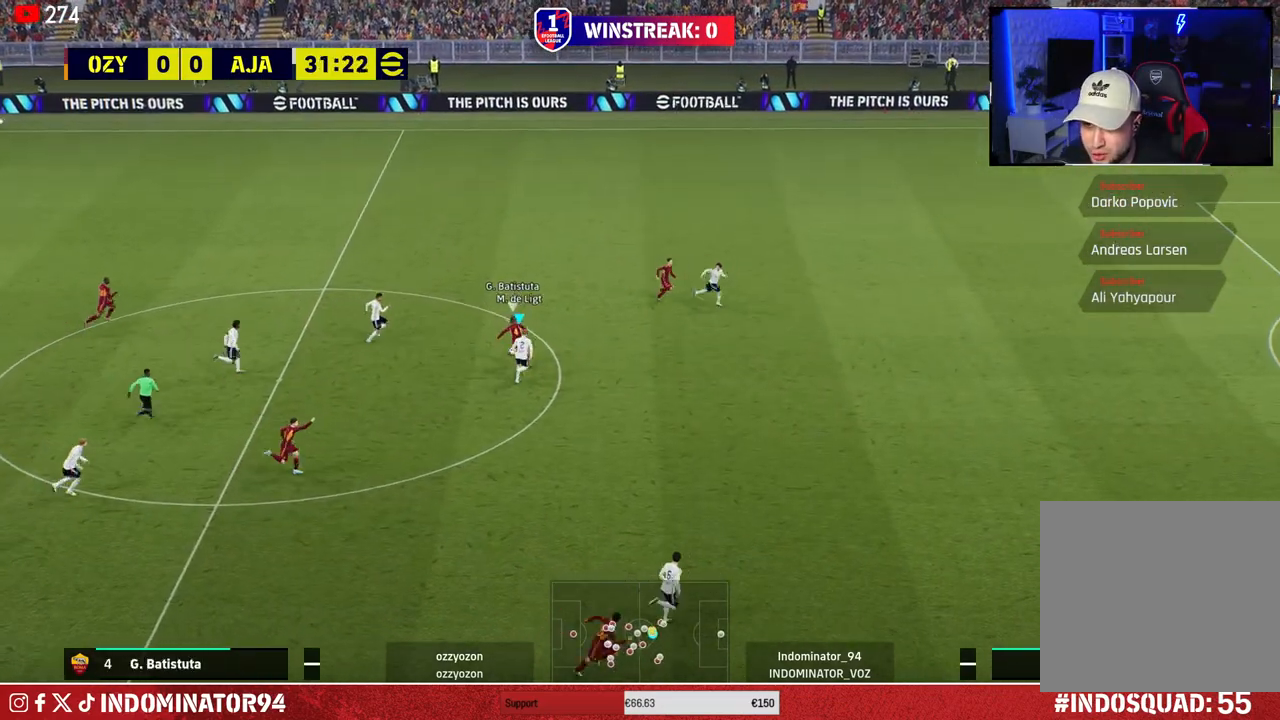
{"buttons": ["SQUARE", "R1"], "left_stick": "right", "right_stick": "center", "events": [[67, "SQUARE", "down"]]}
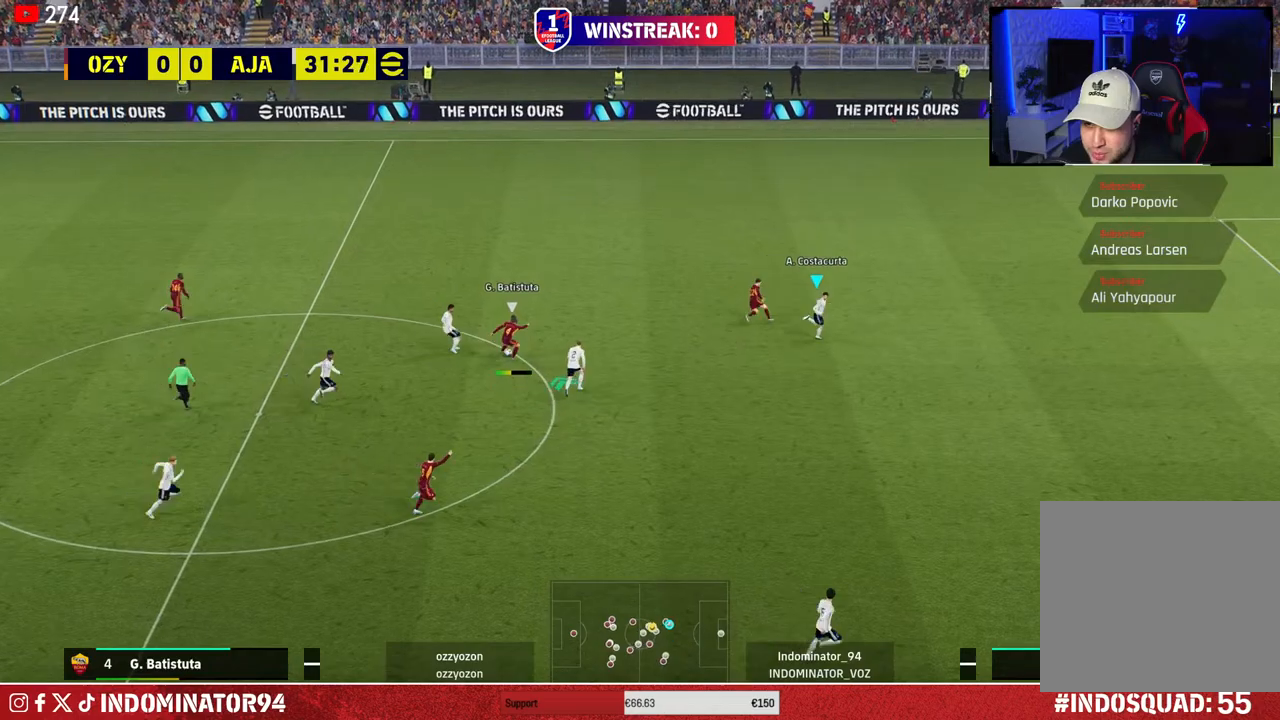
{"buttons": [], "left_stick": "down-left", "right_stick": "center", "events": [[233, "SQUARE", "up"], [350, "R1", "up"], [483, "left_stick", "down-left"]]}
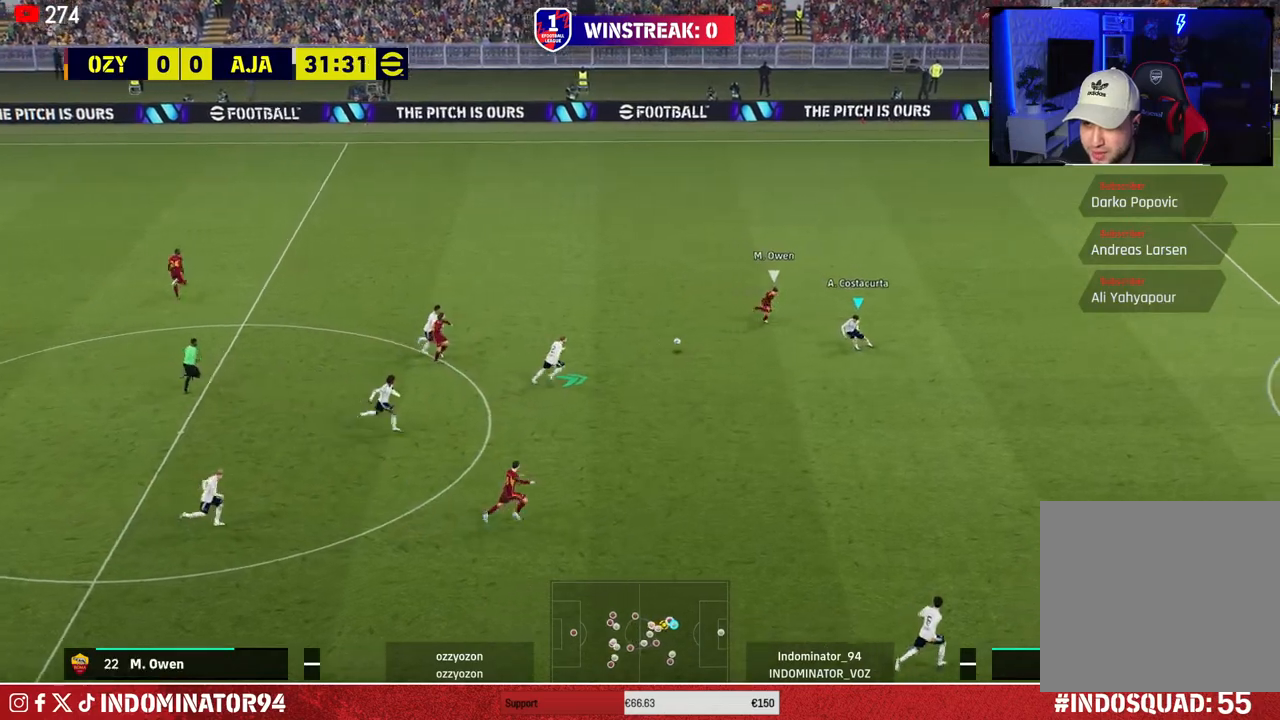
{"buttons": ["CROSS"], "left_stick": "down-right", "right_stick": "center", "events": [[233, "left_stick", "down-right"], [250, "CROSS", "down"], [283, "left_stick", "right"], [450, "left_stick", "down-right"]]}
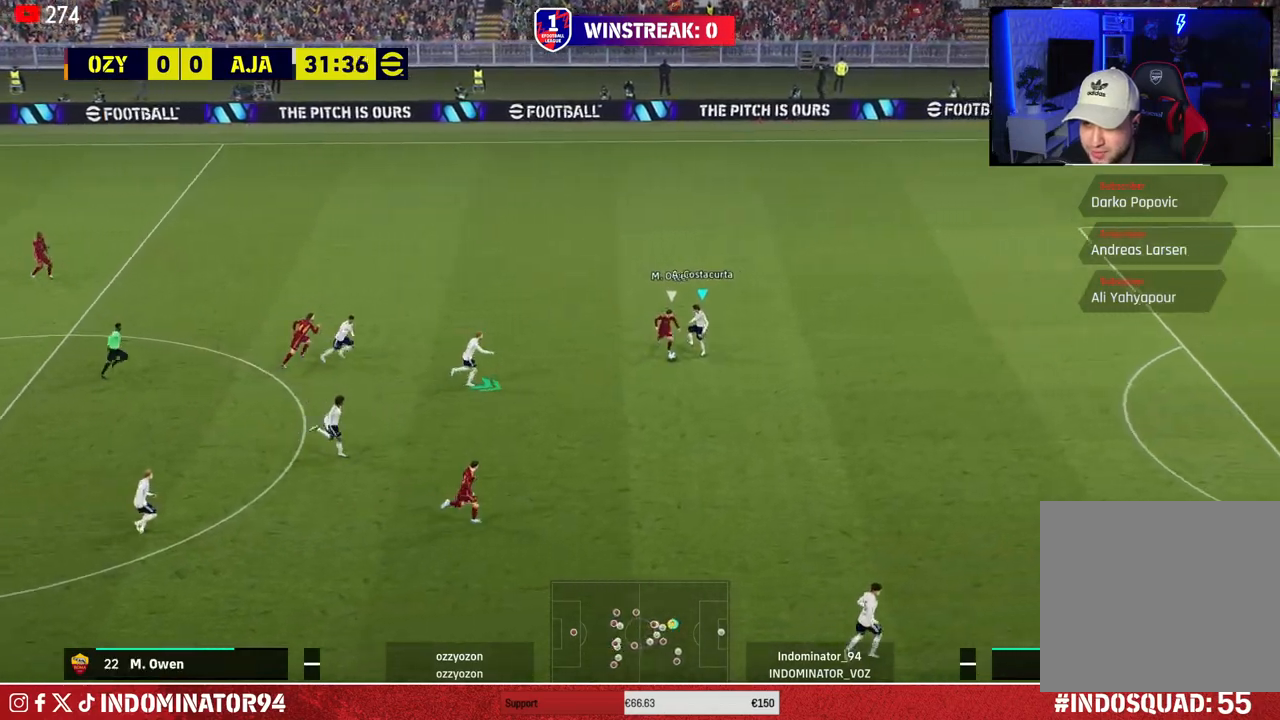
{"buttons": ["R1"], "left_stick": "up-right", "right_stick": "center", "events": [[33, "CROSS", "up"], [50, "R1", "down"], [317, "right_stick", "down-right"], [350, "left_stick", "up-right"], [450, "right_stick", "center"]]}
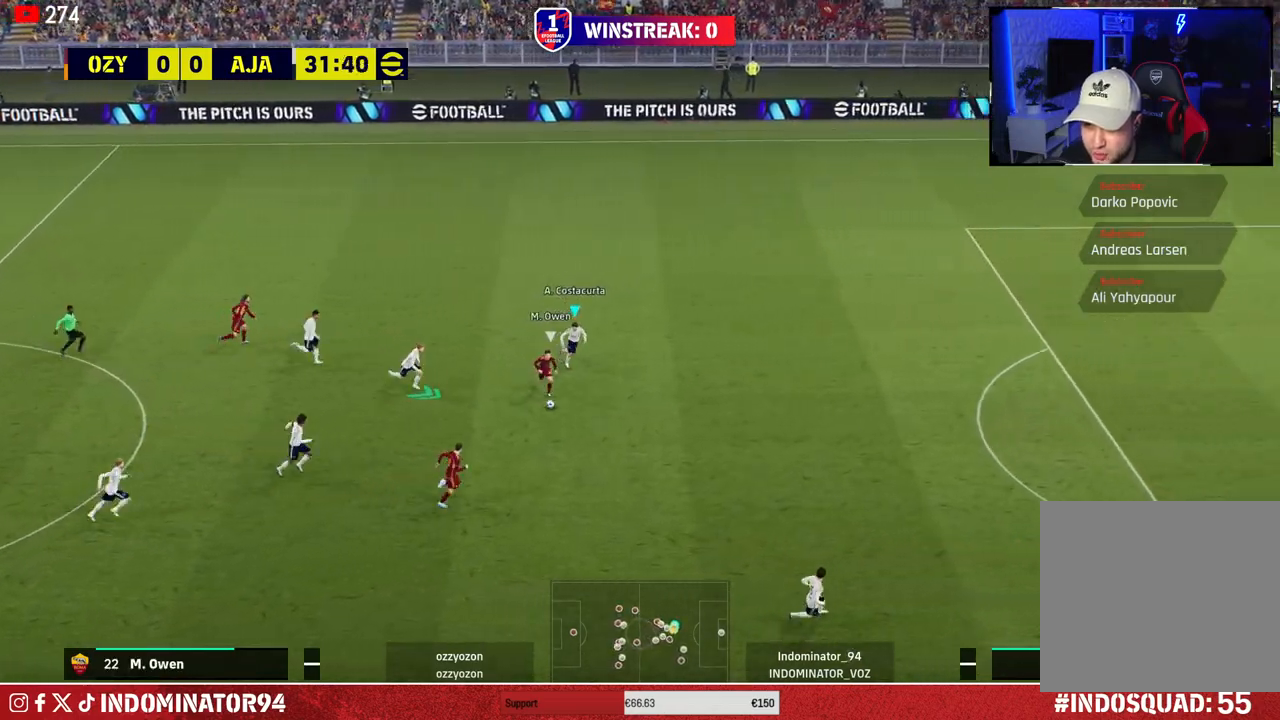
{"buttons": ["R1"], "left_stick": "up", "right_stick": "center", "events": [[167, "left_stick", "up"]]}
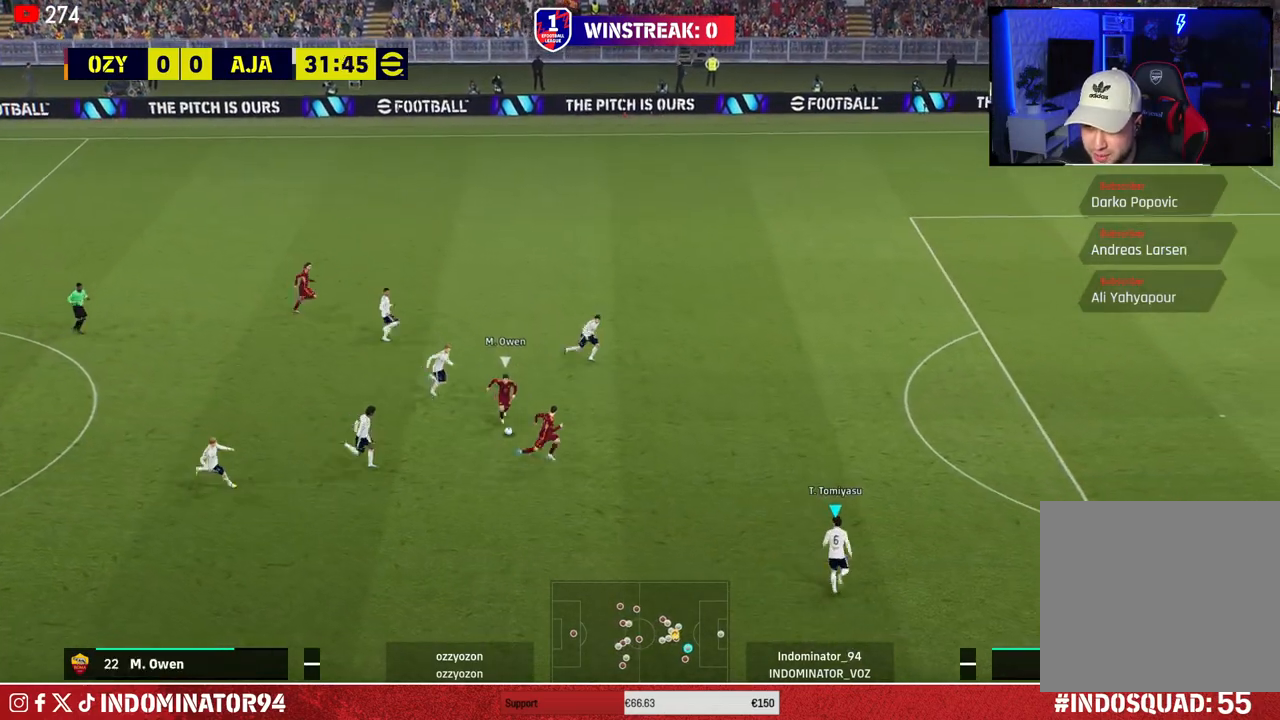
{"buttons": ["R1"], "left_stick": "right", "right_stick": "center", "events": [[33, "R1", "up"], [83, "left_stick", "right"], [217, "R1", "down"]]}
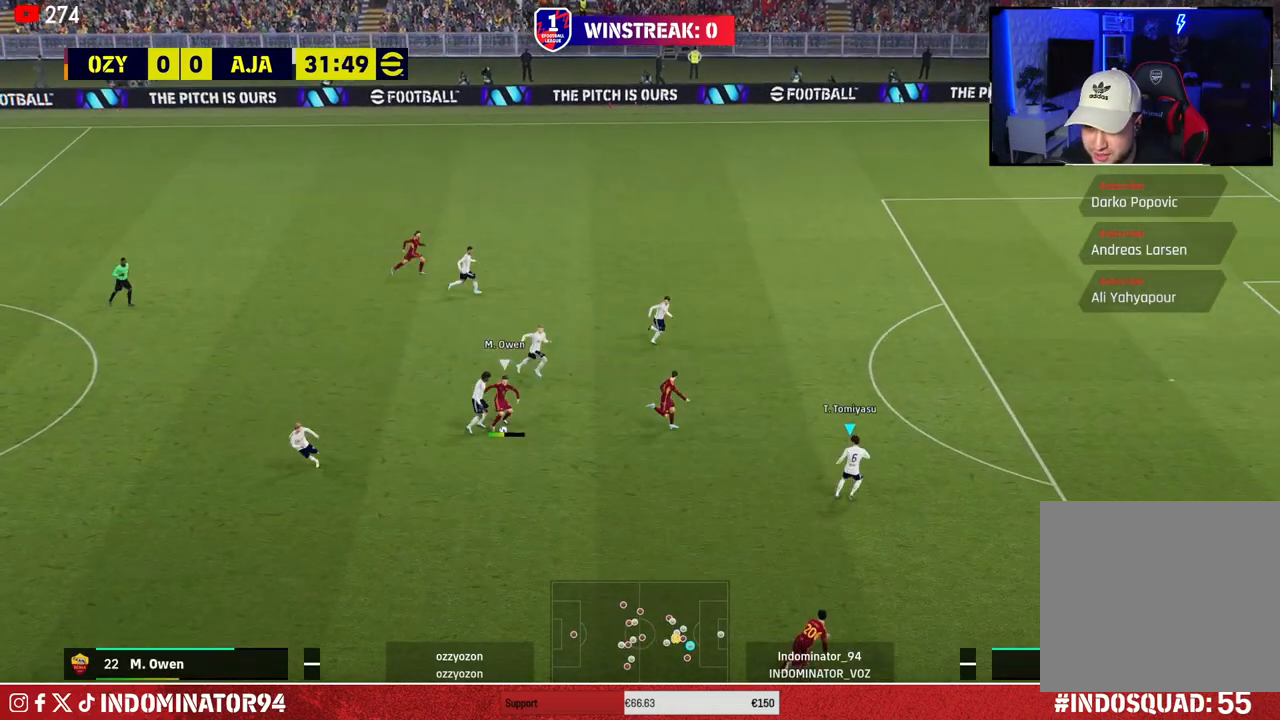
{"buttons": [], "left_stick": "up-right", "right_stick": "center", "events": [[317, "left_stick", "up-right"], [450, "R1", "up"]]}
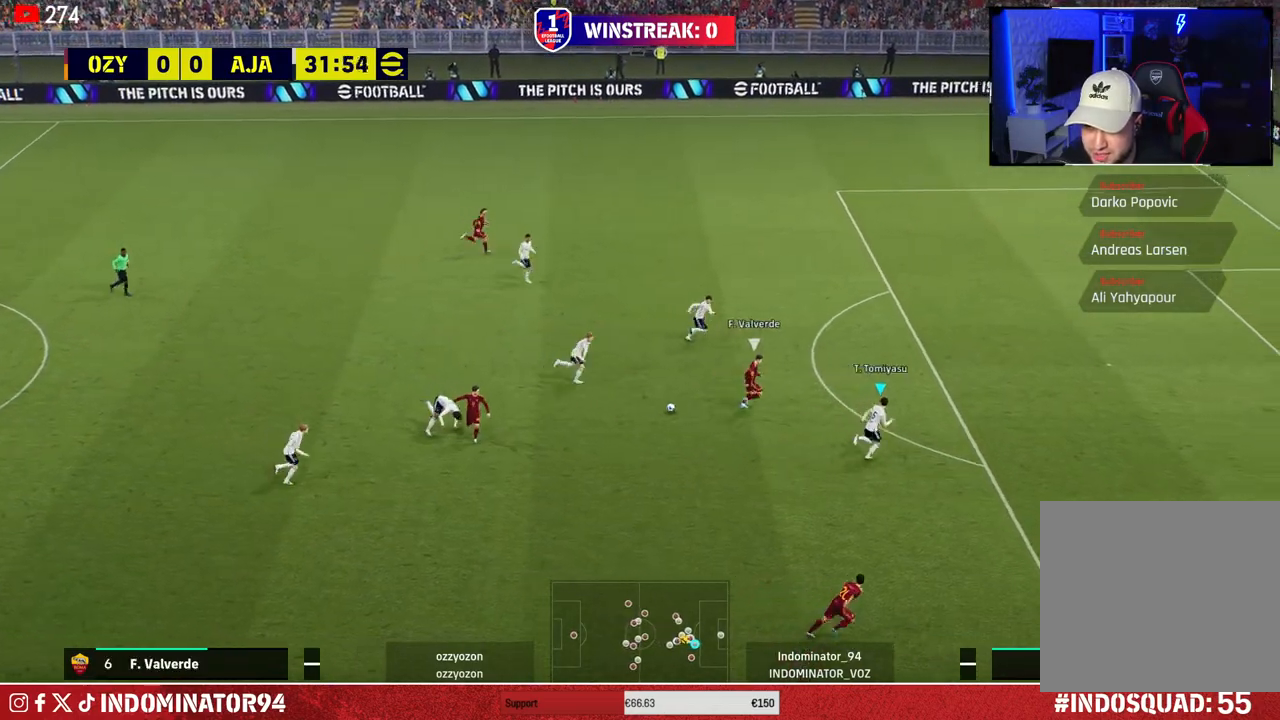
{"buttons": ["CROSS"], "left_stick": "down-left", "right_stick": "center", "events": [[100, "left_stick", "up-left"], [183, "left_stick", "down-left"], [367, "CROSS", "down"]]}
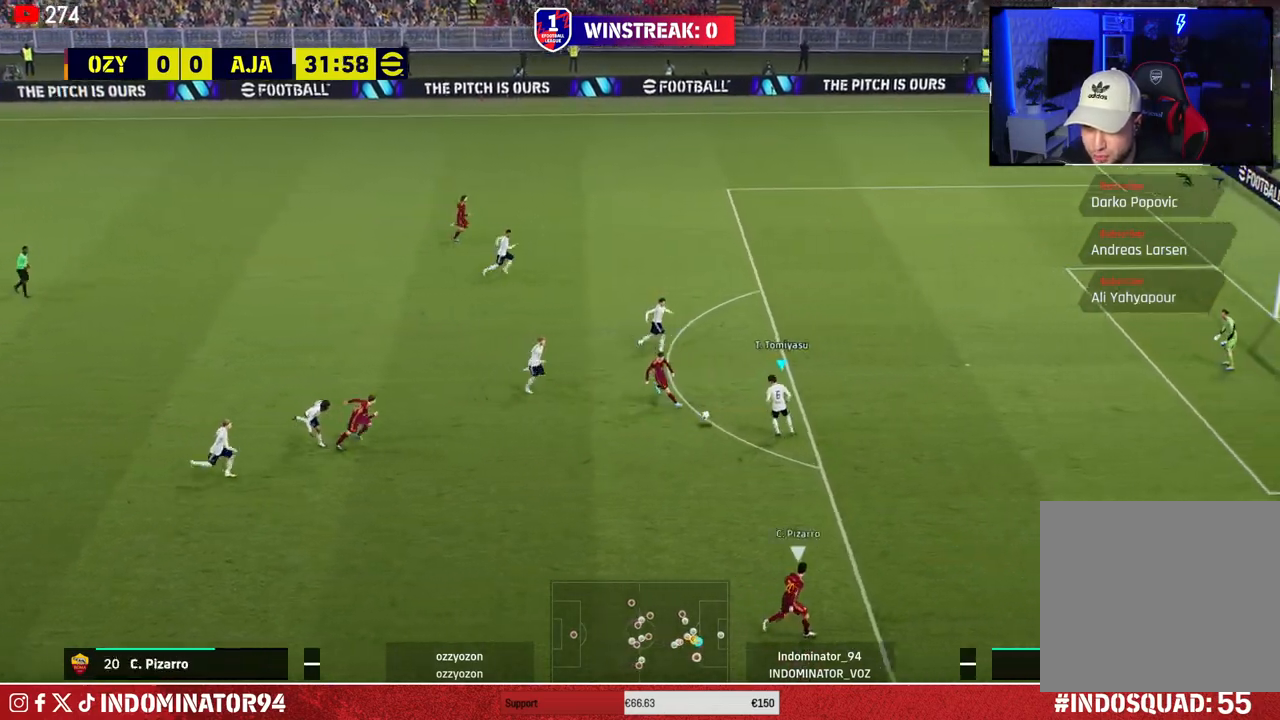
{"buttons": ["R1"], "left_stick": "right", "right_stick": "center", "events": [[50, "left_stick", "down-right"], [150, "CROSS", "up"], [150, "R1", "down"], [433, "left_stick", "right"]]}
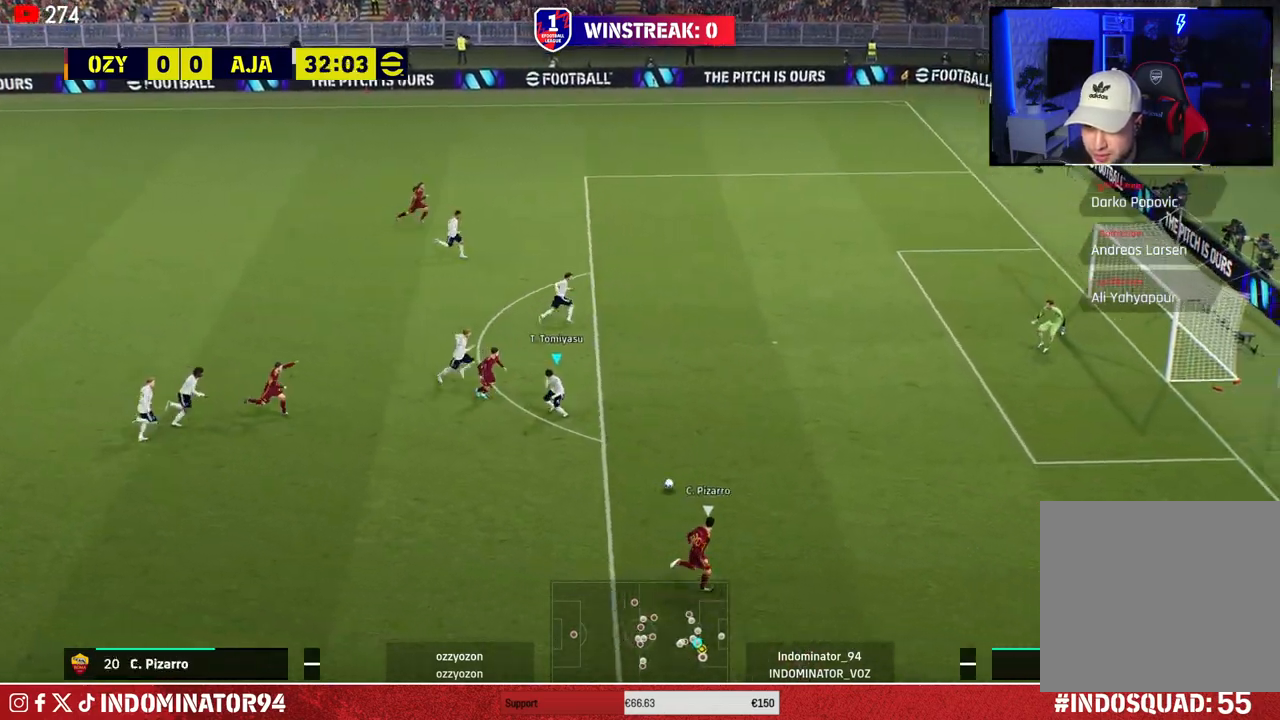
{"buttons": ["R1"], "left_stick": "right", "right_stick": "center", "events": []}
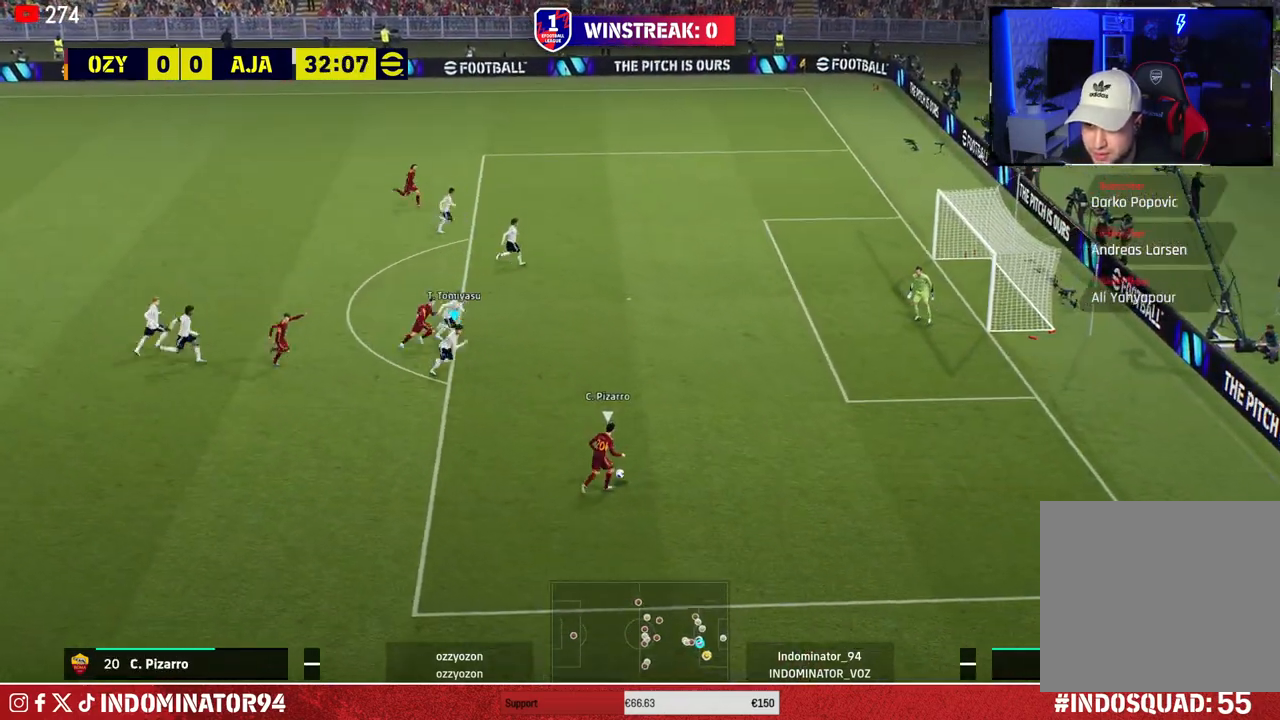
{"buttons": ["R1"], "left_stick": "right", "right_stick": "center", "events": []}
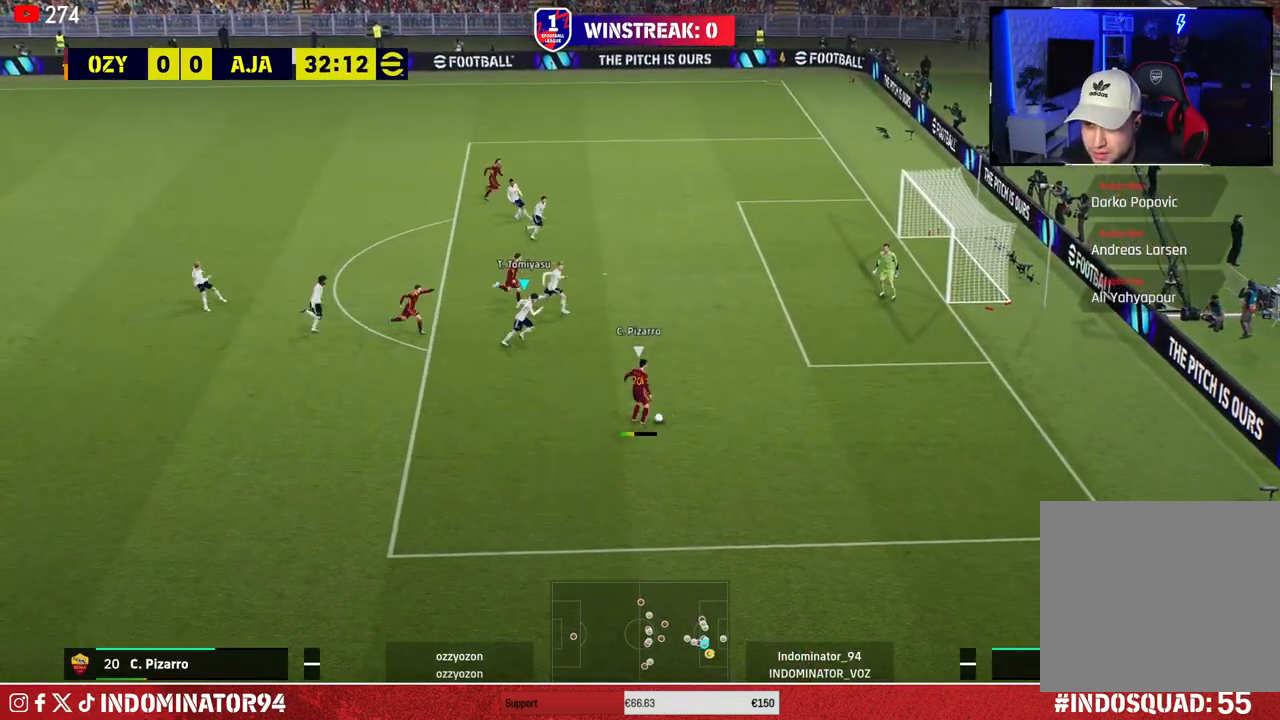
{"buttons": ["R1"], "left_stick": "up-left", "right_stick": "center", "events": [[183, "L1", "down"], [200, "right_stick", "up"], [217, "R3", "down"], [233, "left_stick", "up-left"], [300, "R3", "up"], [333, "L1", "up"], [350, "right_stick", "center"]]}
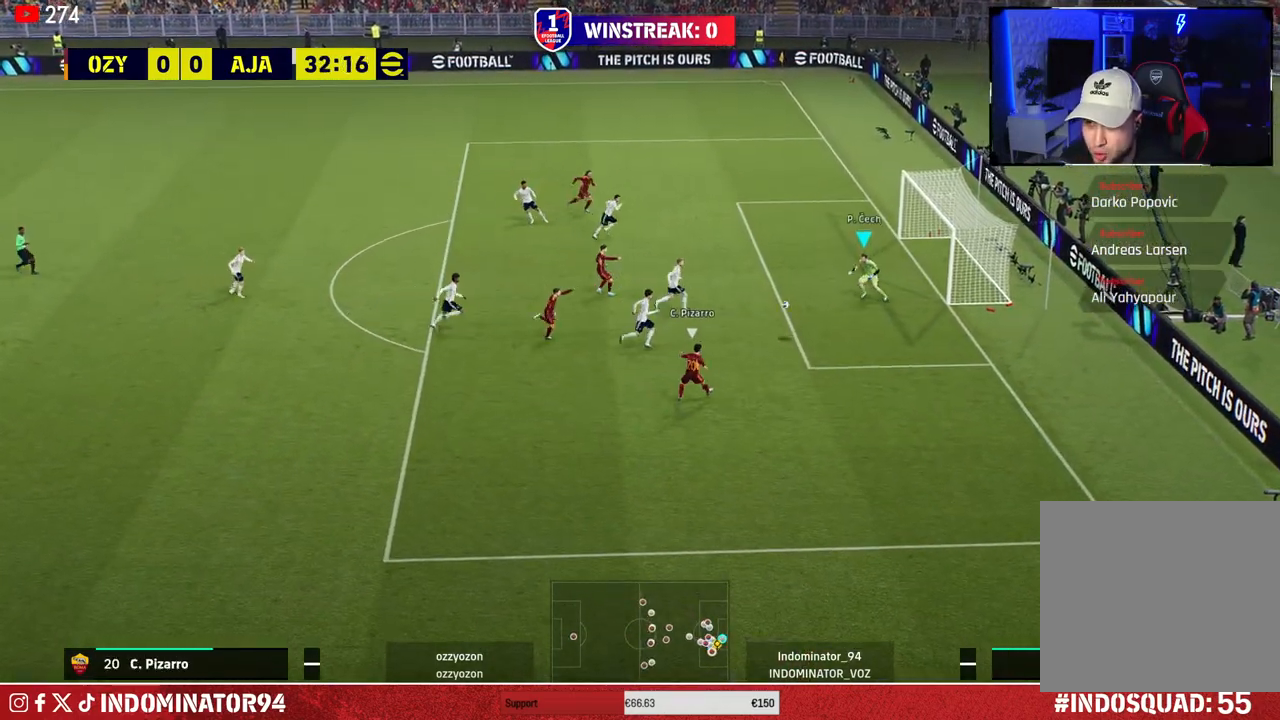
{"buttons": [], "left_stick": "left", "right_stick": "center", "events": [[200, "R1", "up"], [500, "left_stick", "left"]]}
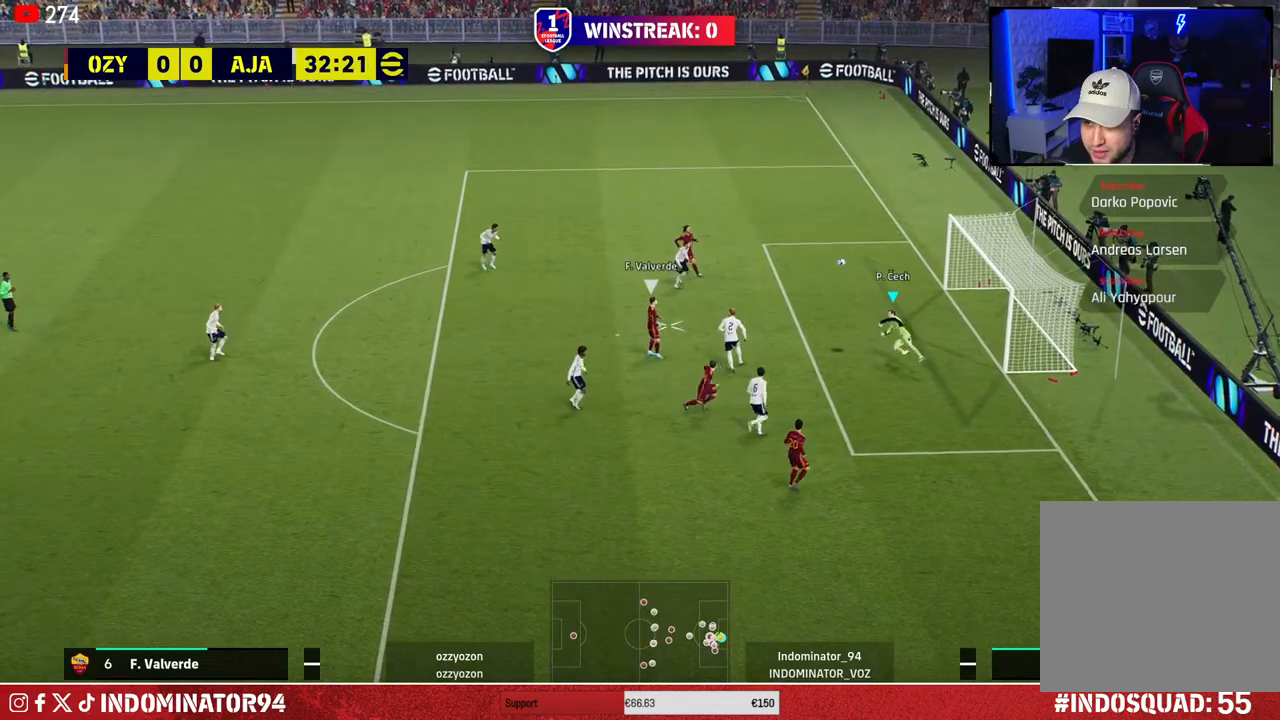
{"buttons": [], "left_stick": "left", "right_stick": "center", "events": [[67, "CROSS", "down"], [150, "L1", "down"], [167, "CROSS", "up"], [233, "CROSS", "down"], [267, "L1", "up"], [317, "CROSS", "up"], [367, "CROSS", "down"], [450, "CROSS", "up"]]}
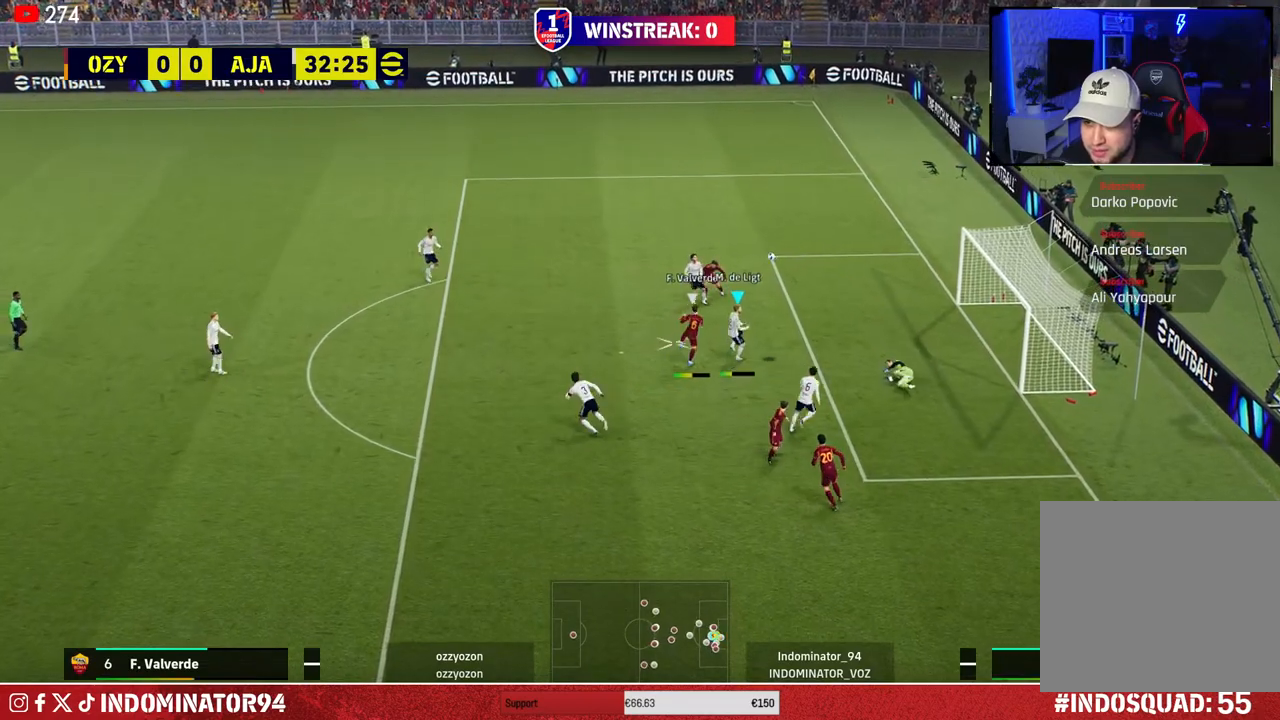
{"buttons": [], "left_stick": "left", "right_stick": "center", "events": []}